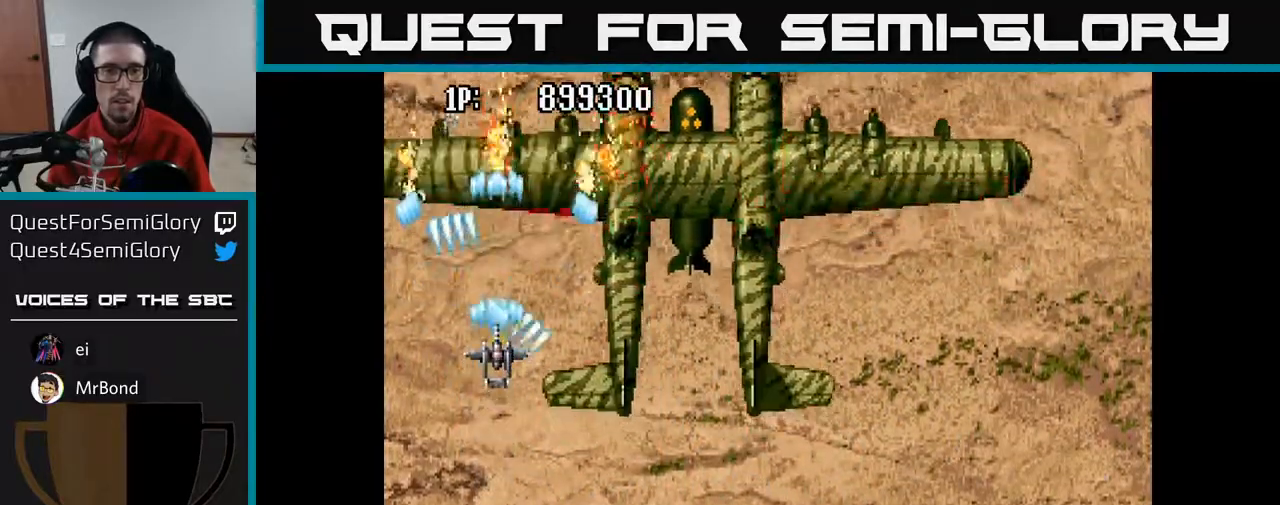
Gameplay with a controller (Xbox layout); each line is a JSON object with the inputs held at the frame after it. "events" lists button and stick changes between this image and that frame as [ms after this image, input, new state], when the widget could be followed in between.
{"buttons": ["A"], "left_stick": "center", "right_stick": "center", "events": [[183, "DPAD_LEFT", "down"], [300, "DPAD_LEFT", "up"], [317, "DPAD_DOWN", "down"], [483, "DPAD_DOWN", "up"]]}
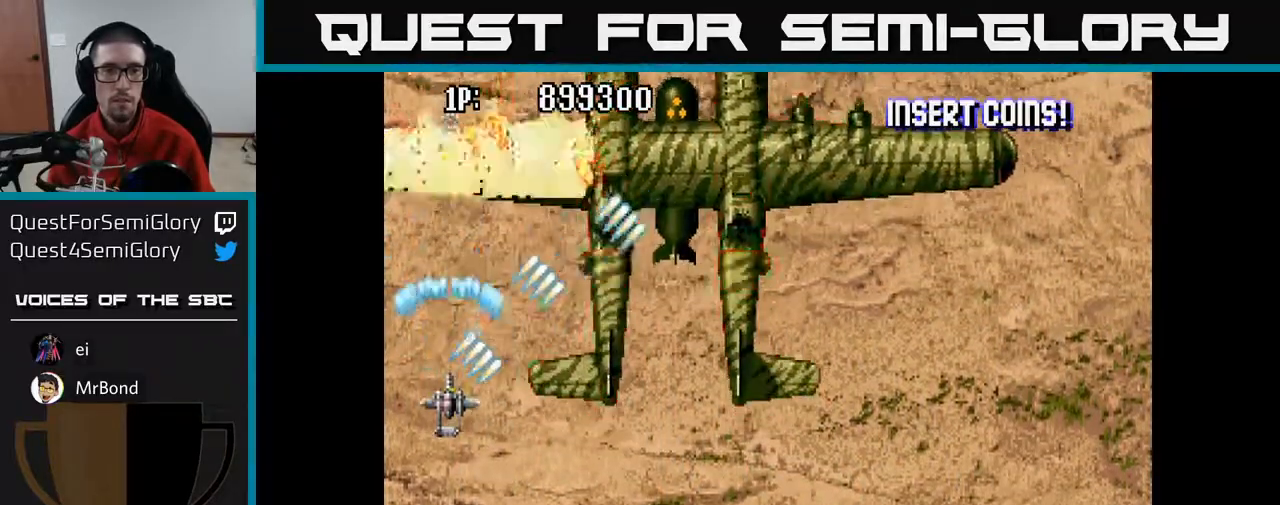
{"buttons": ["A", "DPAD_DOWN"], "left_stick": "center", "right_stick": "center", "events": [[33, "DPAD_UP", "down"], [183, "DPAD_UP", "up"], [483, "DPAD_DOWN", "down"]]}
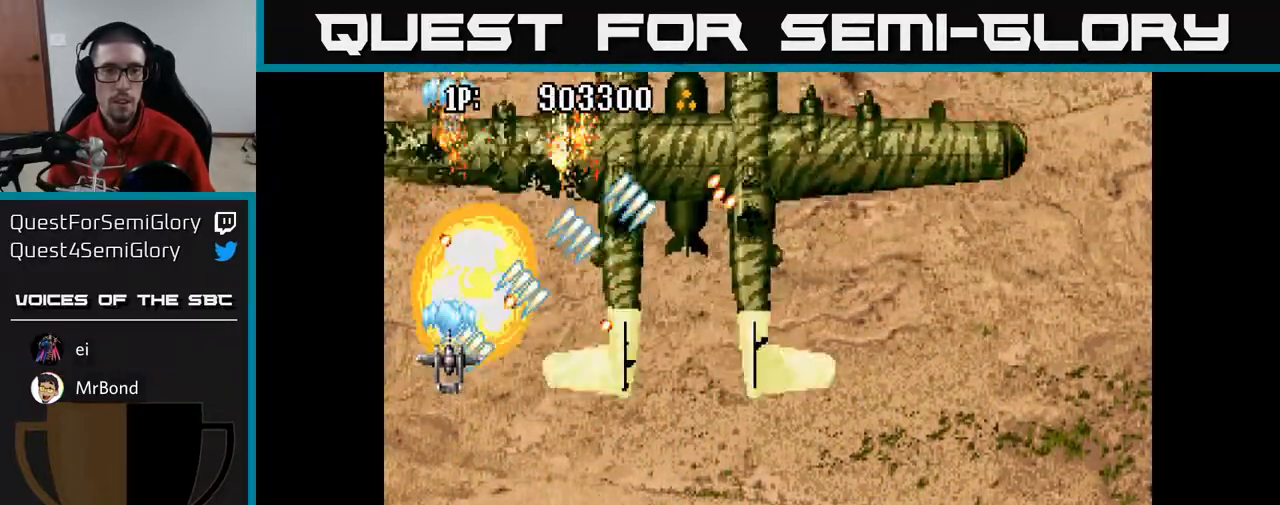
{"buttons": ["A", "DPAD_DOWN"], "left_stick": "center", "right_stick": "center", "events": [[233, "DPAD_RIGHT", "down"], [483, "DPAD_RIGHT", "up"]]}
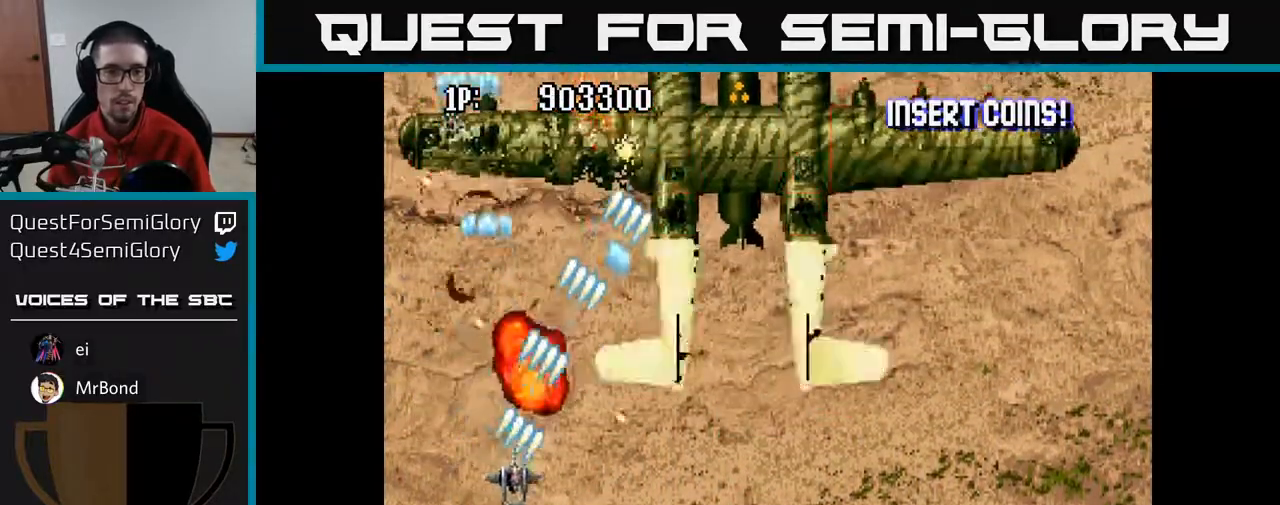
{"buttons": ["A", "DPAD_RIGHT"], "left_stick": "center", "right_stick": "center", "events": [[33, "DPAD_DOWN", "up"], [83, "DPAD_LEFT", "down"], [100, "DPAD_UP", "down"], [183, "DPAD_LEFT", "up"], [250, "DPAD_RIGHT", "down"], [283, "DPAD_UP", "up"]]}
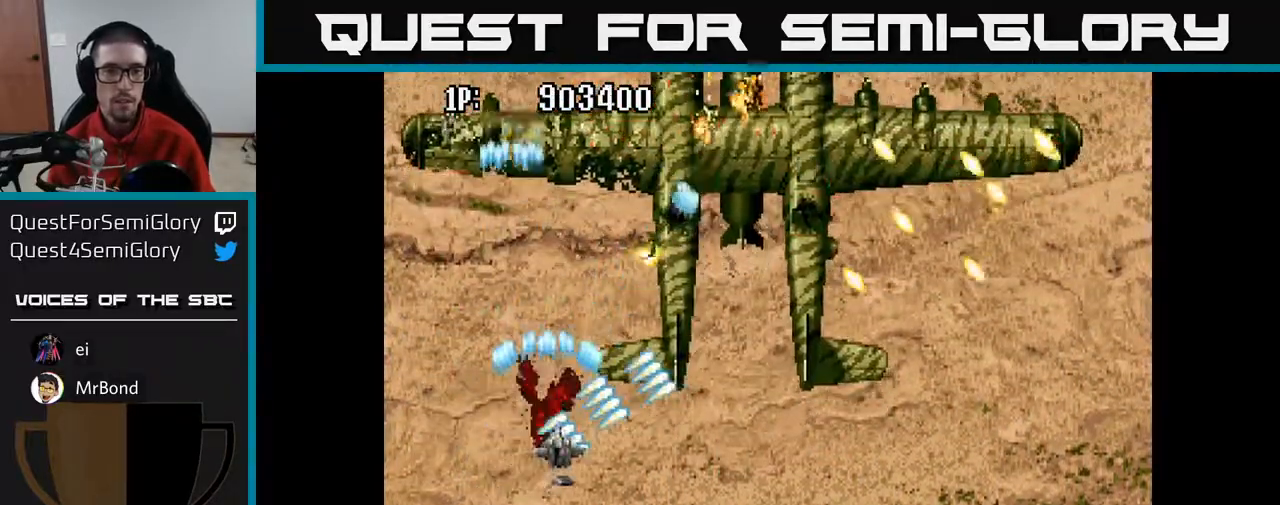
{"buttons": ["A", "DPAD_DOWN", "DPAD_RIGHT"], "left_stick": "center", "right_stick": "center", "events": [[33, "DPAD_DOWN", "down"], [183, "DPAD_DOWN", "up"], [217, "DPAD_DOWN", "down"]]}
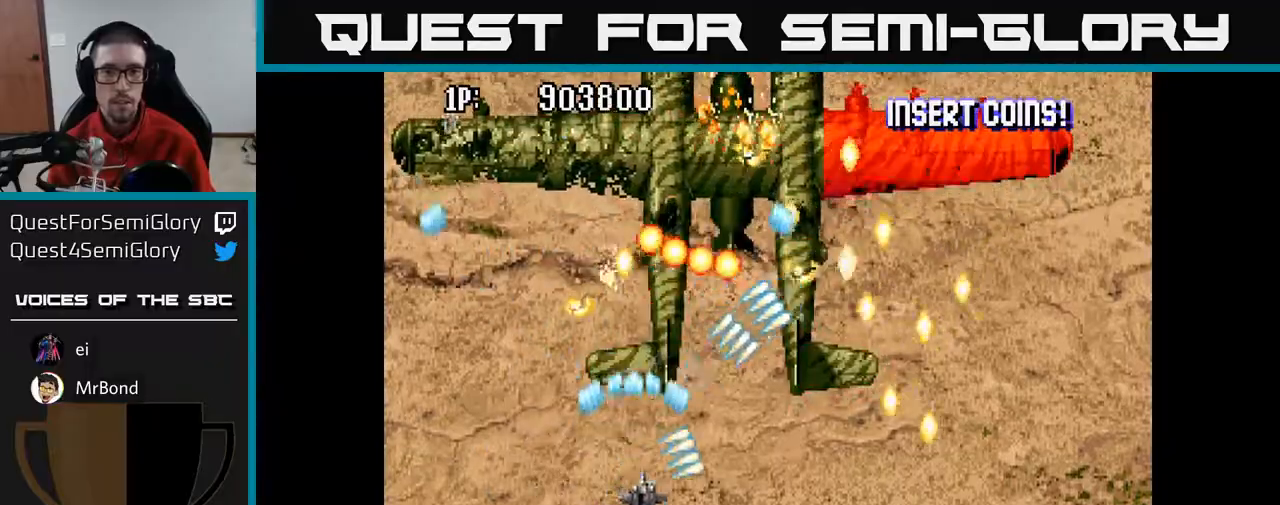
{"buttons": ["A", "DPAD_RIGHT"], "left_stick": "center", "right_stick": "center", "events": [[317, "DPAD_RIGHT", "up"], [333, "DPAD_DOWN", "up"], [383, "DPAD_LEFT", "down"], [383, "DPAD_UP", "down"], [417, "DPAD_LEFT", "up"], [433, "DPAD_UP", "up"], [467, "DPAD_RIGHT", "down"]]}
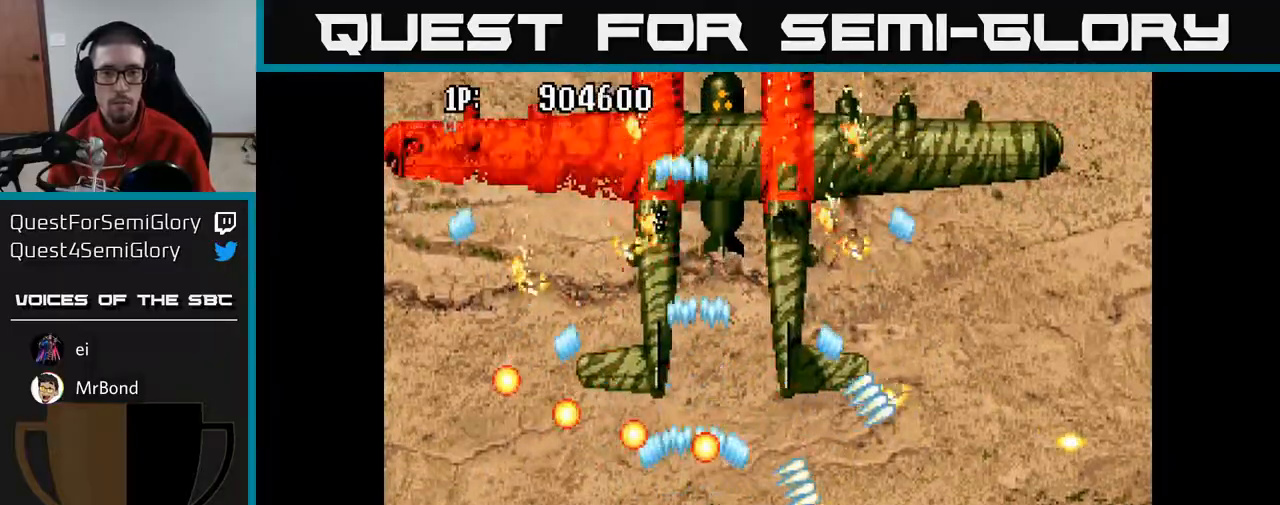
{"buttons": ["A", "DPAD_UP", "DPAD_RIGHT"], "left_stick": "center", "right_stick": "center", "events": [[167, "DPAD_DOWN", "down"], [300, "DPAD_DOWN", "up"], [400, "DPAD_UP", "down"]]}
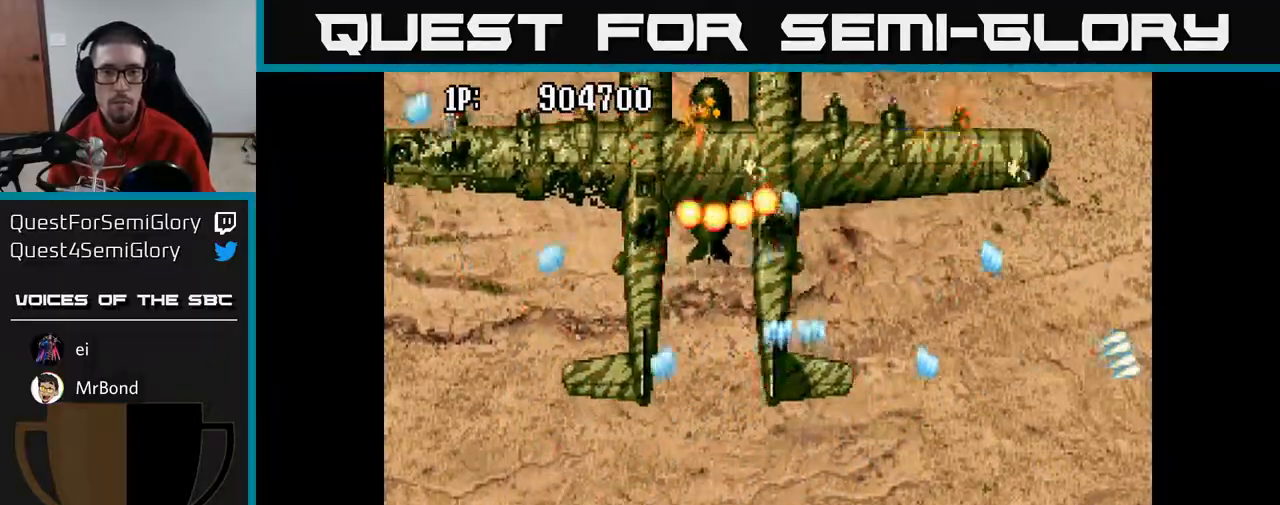
{"buttons": ["A", "DPAD_UP", "DPAD_RIGHT"], "left_stick": "center", "right_stick": "center", "events": []}
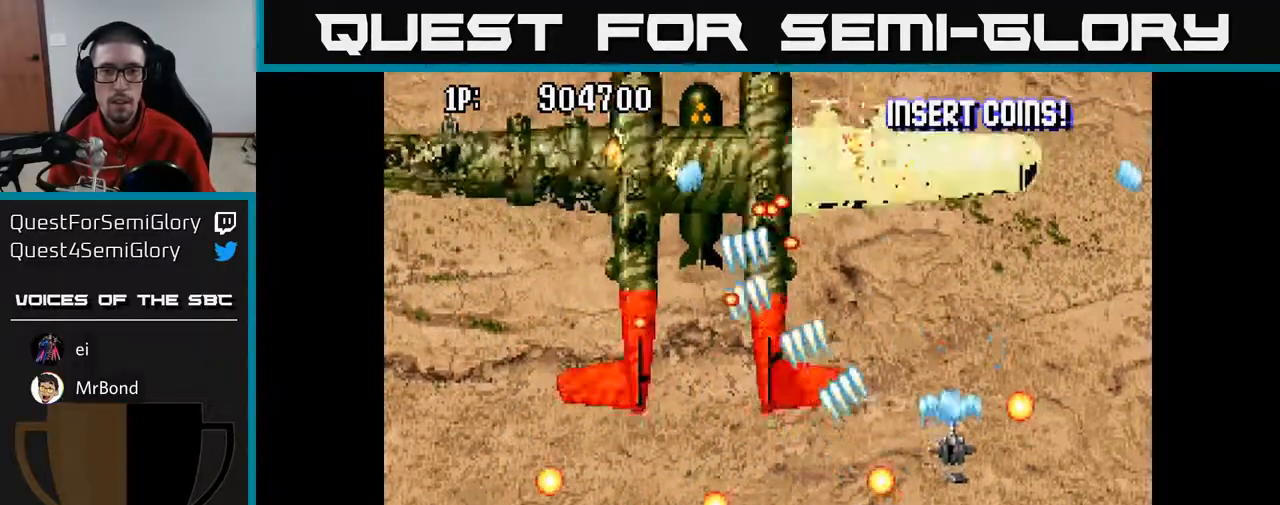
{"buttons": ["A", "DPAD_RIGHT"], "left_stick": "center", "right_stick": "center", "events": [[17, "DPAD_RIGHT", "up"], [33, "DPAD_LEFT", "down"], [167, "DPAD_LEFT", "up"], [167, "DPAD_RIGHT", "down"], [167, "DPAD_UP", "up"], [250, "DPAD_DOWN", "down"], [450, "DPAD_DOWN", "up"]]}
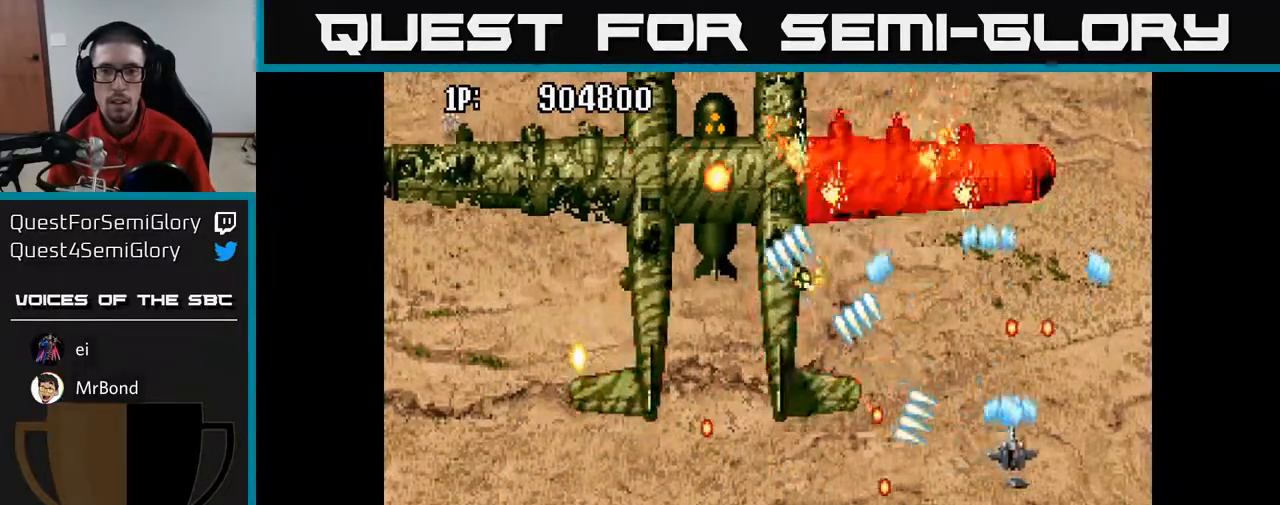
{"buttons": ["A", "DPAD_DOWN", "DPAD_RIGHT"], "left_stick": "center", "right_stick": "center", "events": [[17, "DPAD_RIGHT", "up"], [50, "DPAD_UP", "down"], [83, "DPAD_LEFT", "down"], [233, "DPAD_UP", "up"], [267, "DPAD_DOWN", "down"], [267, "DPAD_LEFT", "up"], [317, "DPAD_RIGHT", "down"]]}
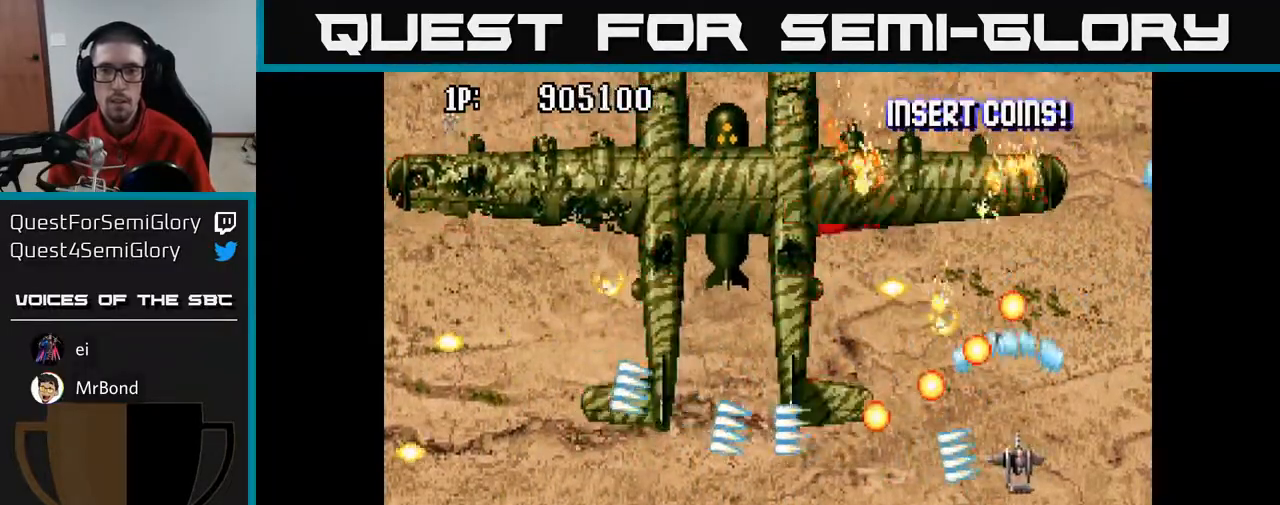
{"buttons": ["A", "DPAD_DOWN"], "left_stick": "center", "right_stick": "center", "events": [[250, "DPAD_RIGHT", "up"], [317, "DPAD_LEFT", "down"], [417, "DPAD_LEFT", "up"]]}
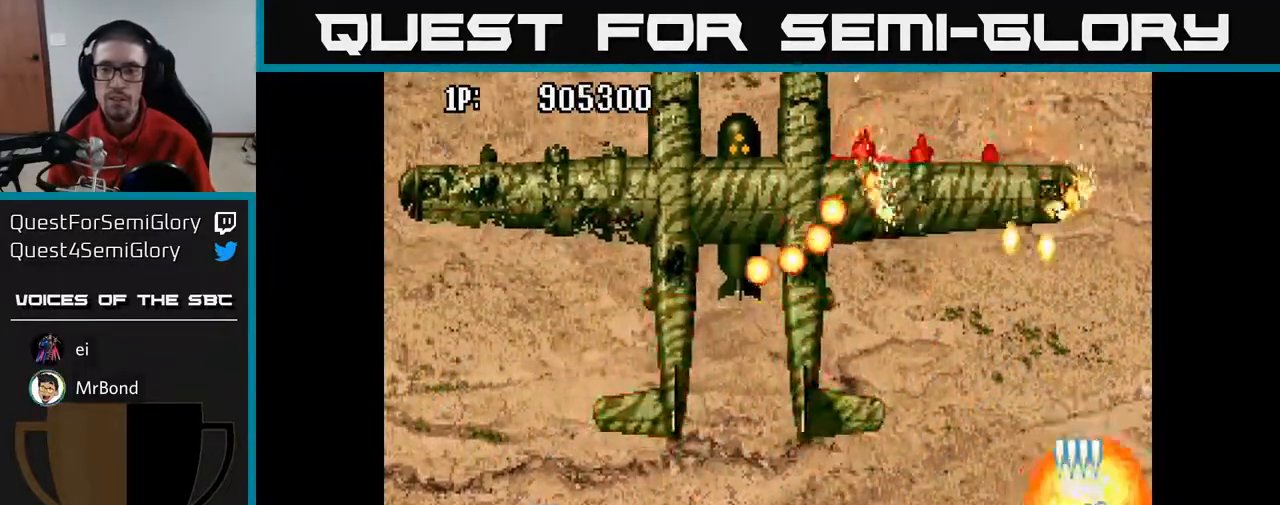
{"buttons": ["A", "DPAD_UP", "DPAD_RIGHT"], "left_stick": "center", "right_stick": "center", "events": [[150, "DPAD_DOWN", "up"], [400, "DPAD_UP", "down"], [450, "DPAD_RIGHT", "down"]]}
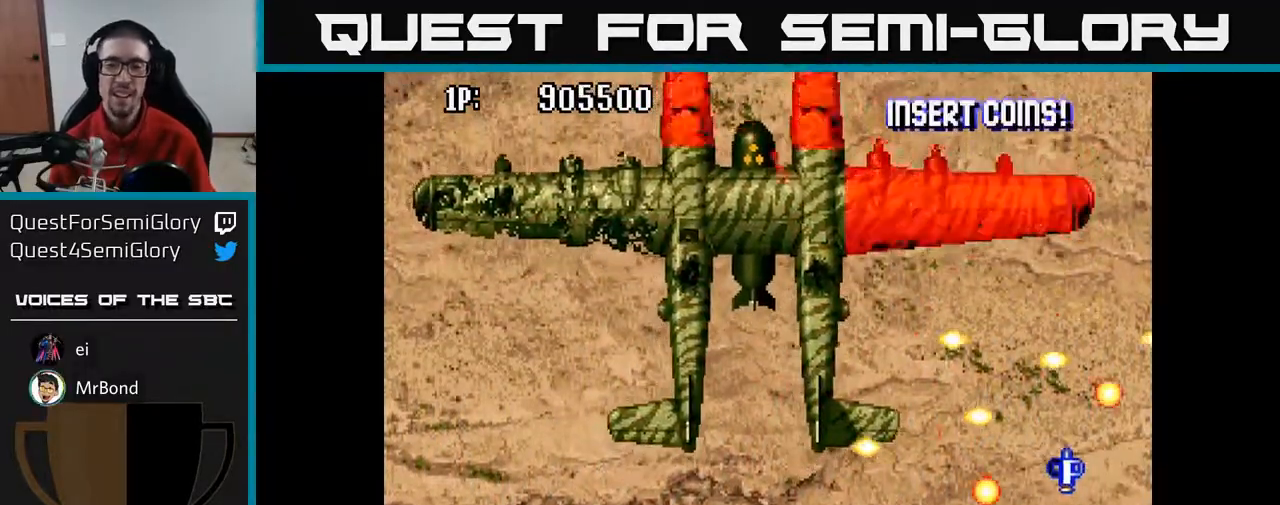
{"buttons": ["A", "DPAD_UP", "DPAD_RIGHT"], "left_stick": "center", "right_stick": "center", "events": []}
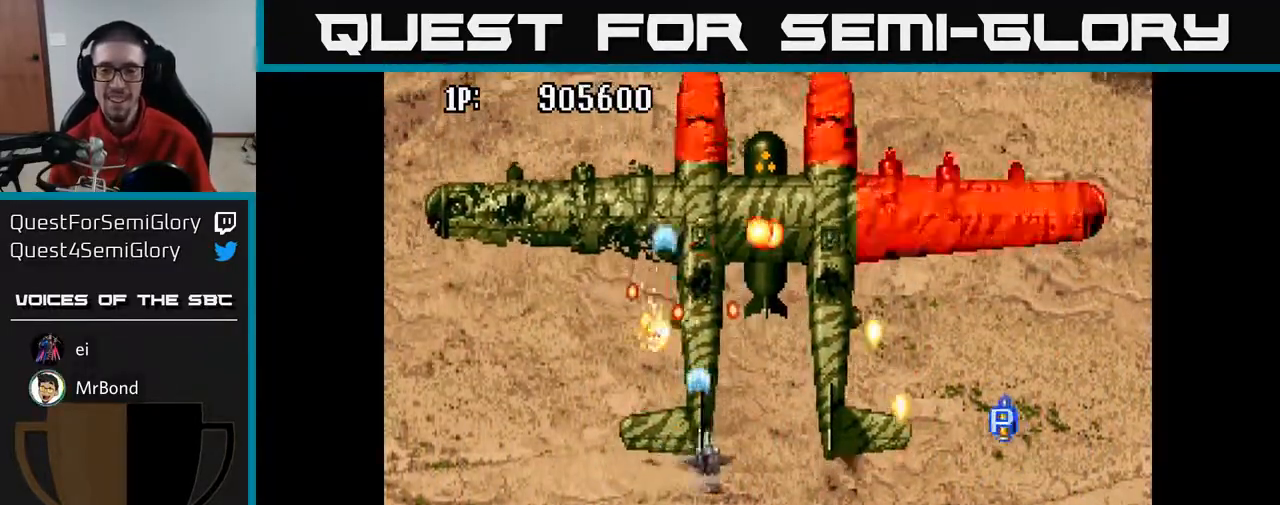
{"buttons": ["A", "DPAD_UP", "DPAD_RIGHT"], "left_stick": "center", "right_stick": "center", "events": []}
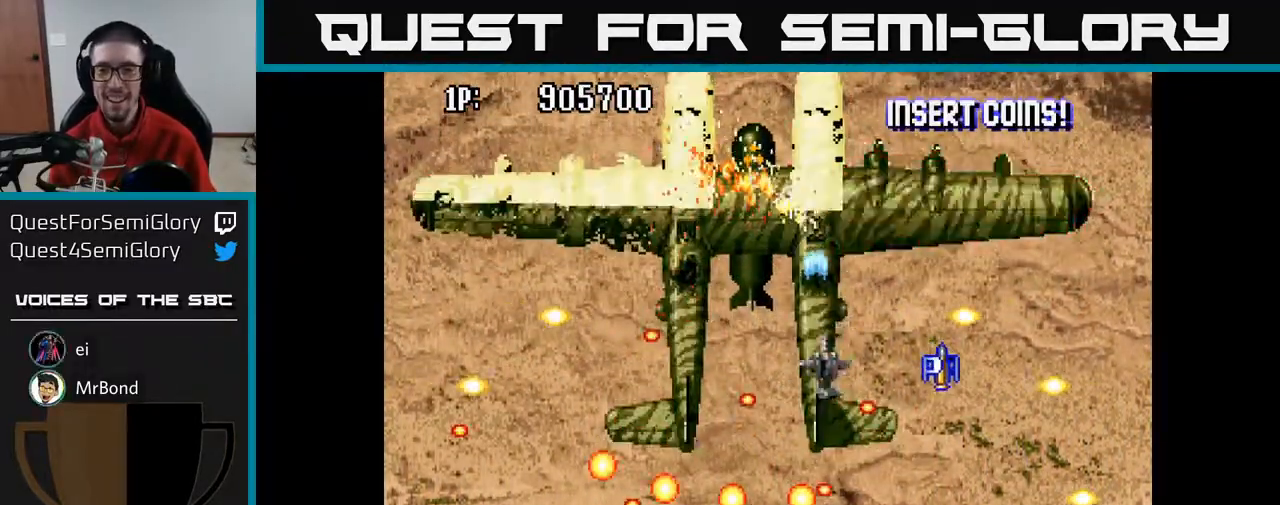
{"buttons": ["A", "DPAD_UP"], "left_stick": "center", "right_stick": "center", "events": [[133, "DPAD_UP", "up"], [217, "DPAD_DOWN", "down"], [350, "DPAD_RIGHT", "up"], [367, "DPAD_DOWN", "up"], [400, "DPAD_UP", "down"], [417, "DPAD_LEFT", "down"], [483, "DPAD_LEFT", "up"]]}
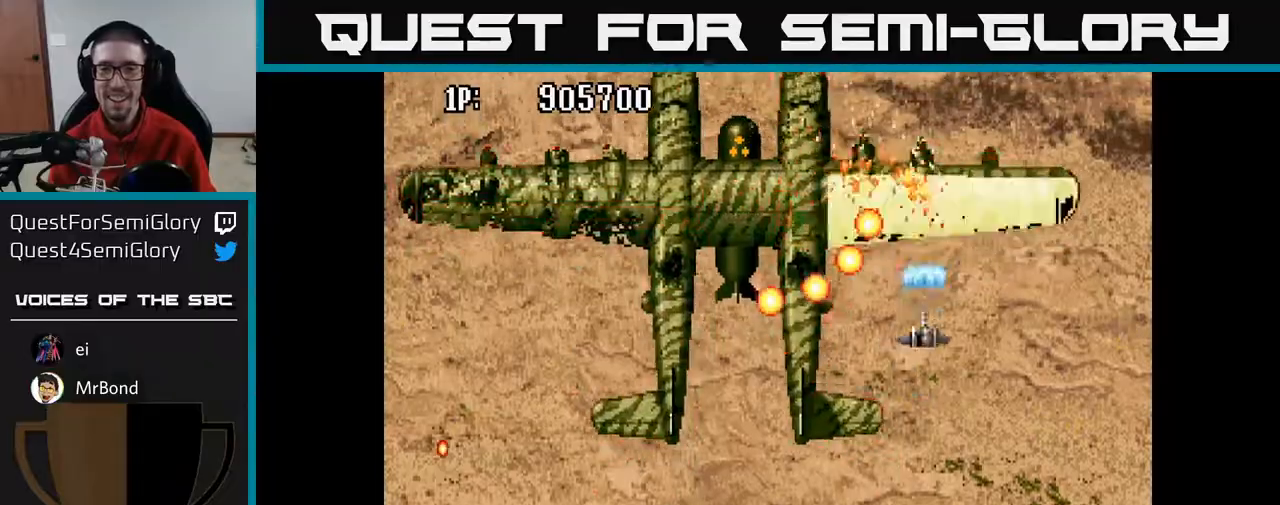
{"buttons": ["A", "DPAD_DOWN", "DPAD_LEFT"], "left_stick": "center", "right_stick": "center", "events": [[117, "DPAD_UP", "up"], [150, "DPAD_DOWN", "down"], [500, "DPAD_LEFT", "down"]]}
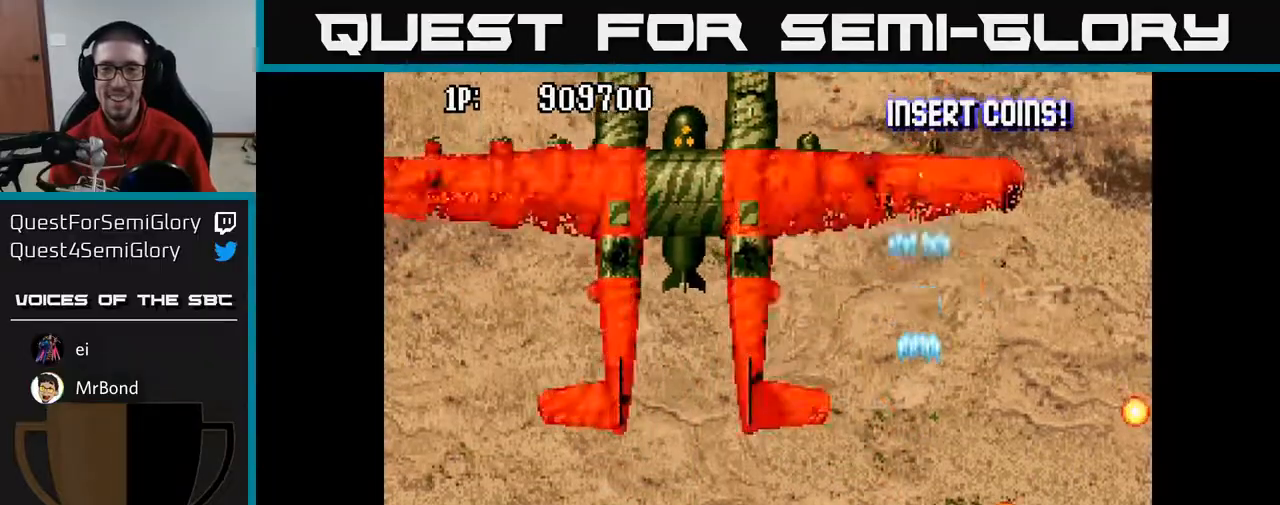
{"buttons": ["A", "DPAD_DOWN", "DPAD_LEFT"], "left_stick": "center", "right_stick": "center", "events": [[300, "DPAD_DOWN", "up"], [400, "DPAD_DOWN", "down"]]}
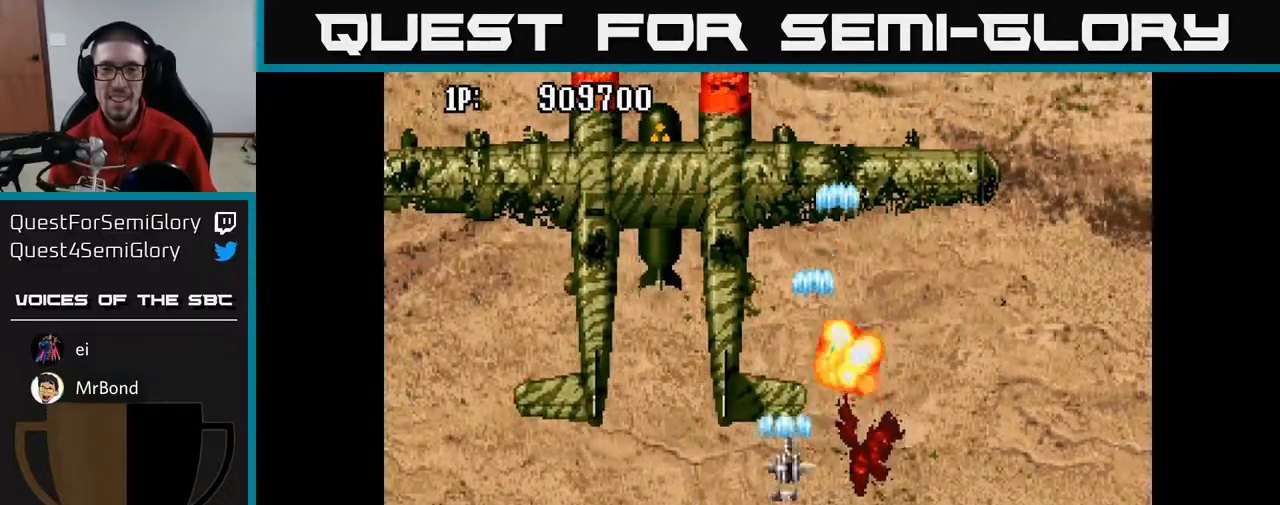
{"buttons": ["A", "DPAD_UP"], "left_stick": "center", "right_stick": "center", "events": [[200, "DPAD_DOWN", "up"], [283, "DPAD_LEFT", "up"], [283, "DPAD_UP", "down"]]}
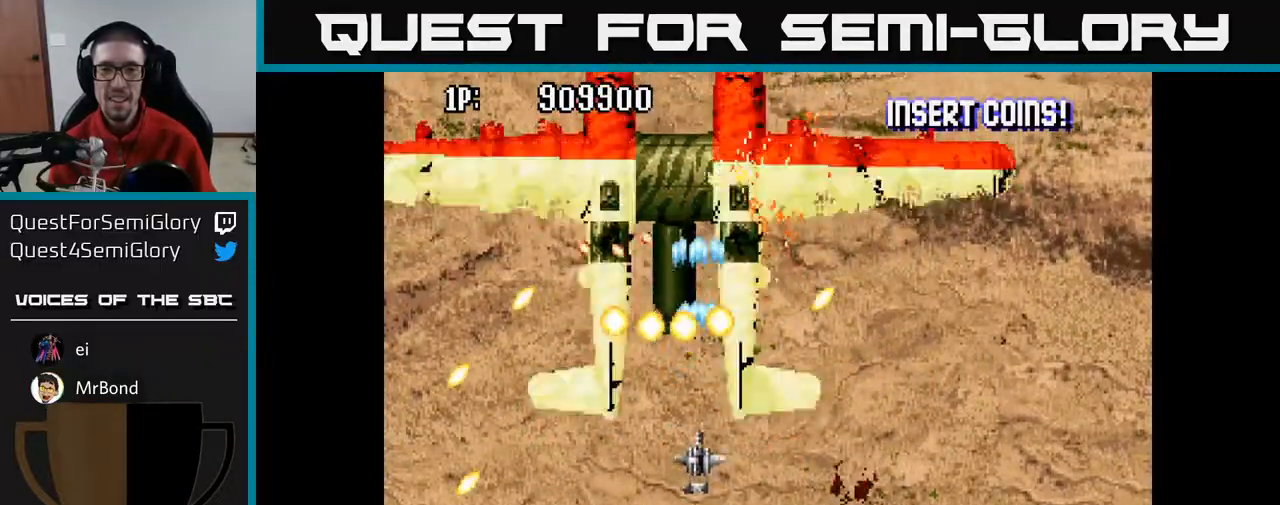
{"buttons": ["A"], "left_stick": "center", "right_stick": "center", "events": [[100, "X", "down"], [200, "X", "up"], [417, "DPAD_UP", "up"]]}
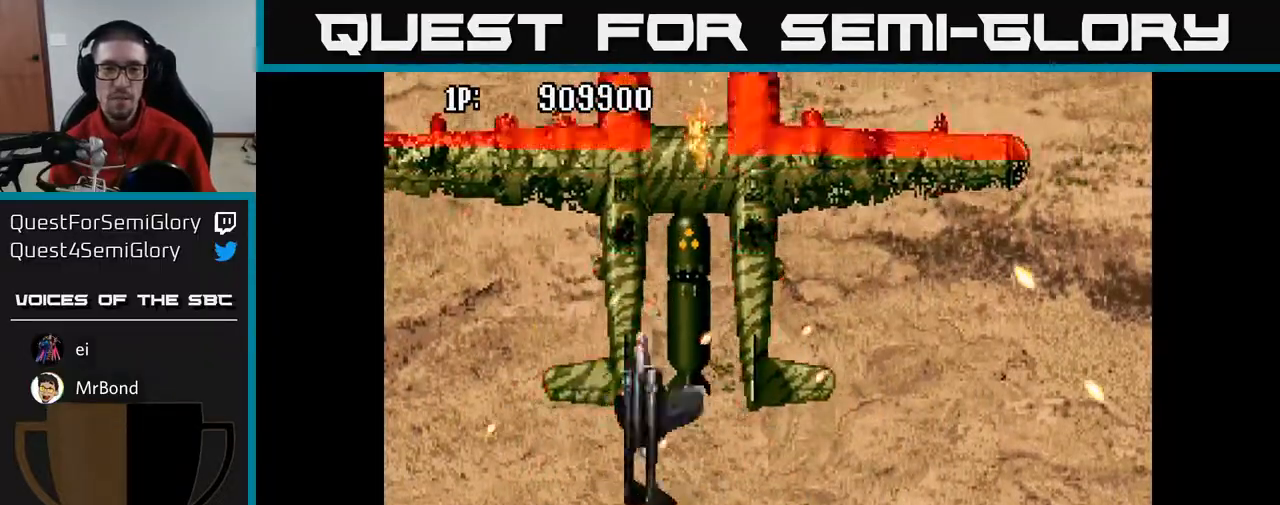
{"buttons": ["A"], "left_stick": "center", "right_stick": "center", "events": []}
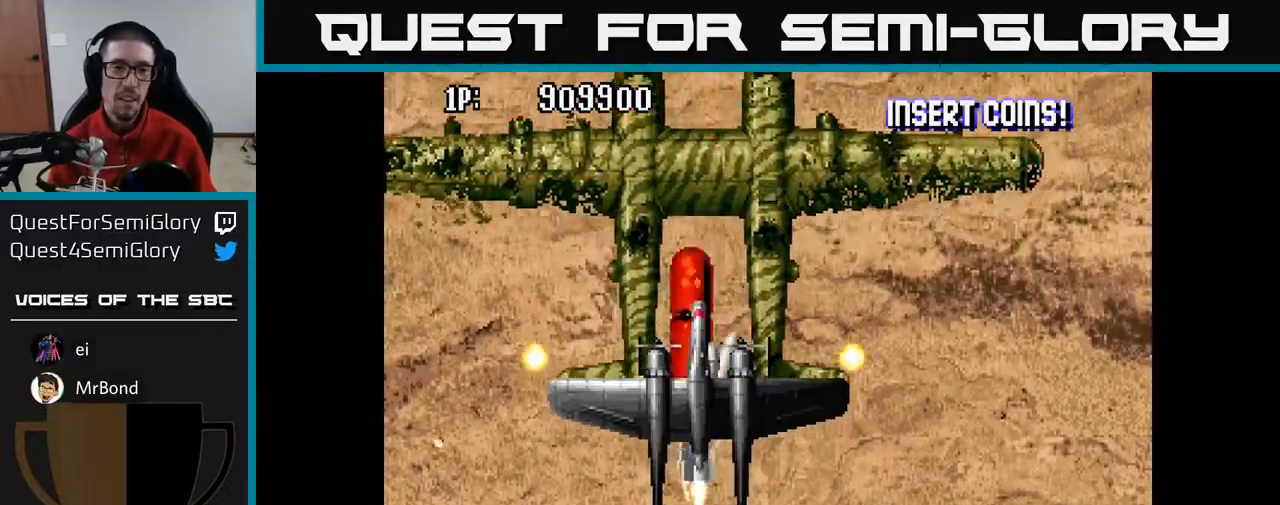
{"buttons": ["A"], "left_stick": "center", "right_stick": "center", "events": []}
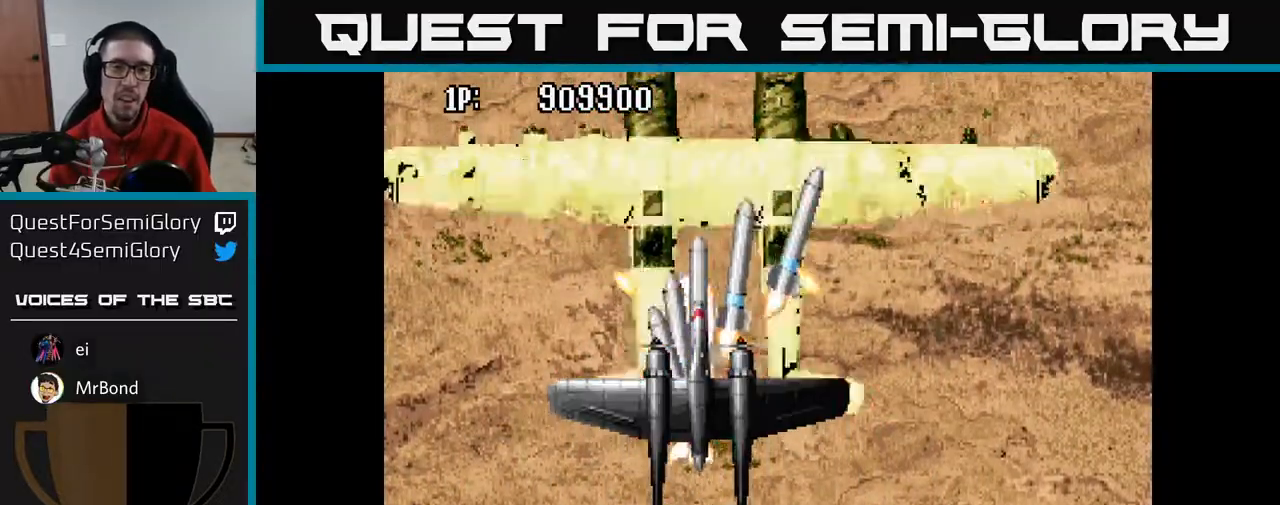
{"buttons": ["A"], "left_stick": "center", "right_stick": "center", "events": []}
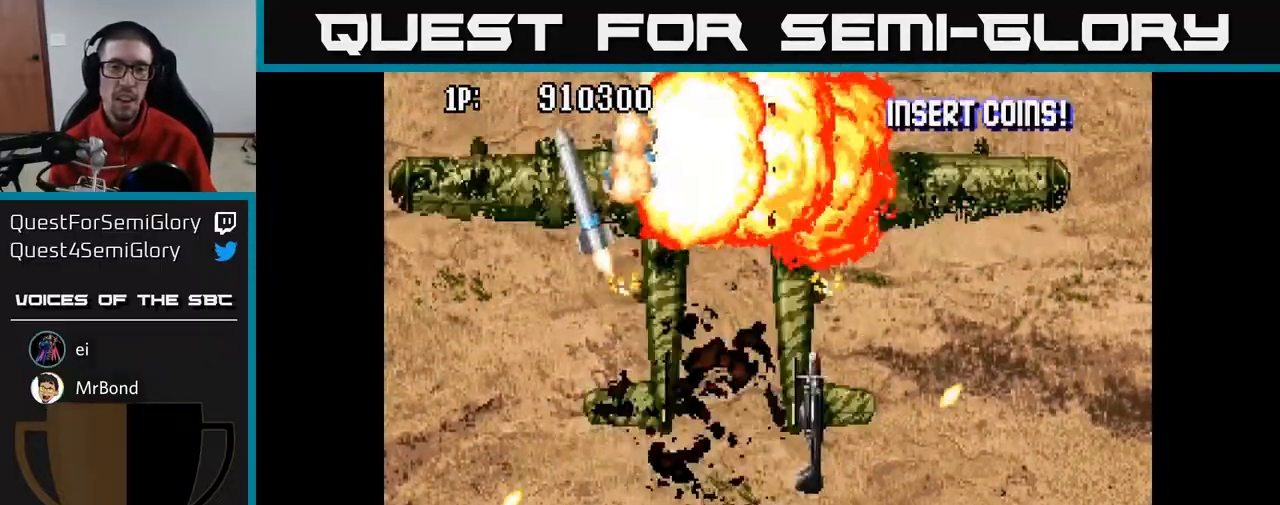
{"buttons": ["A", "DPAD_DOWN"], "left_stick": "center", "right_stick": "center", "events": [[83, "DPAD_UP", "down"], [150, "DPAD_UP", "up"], [167, "DPAD_DOWN", "down"]]}
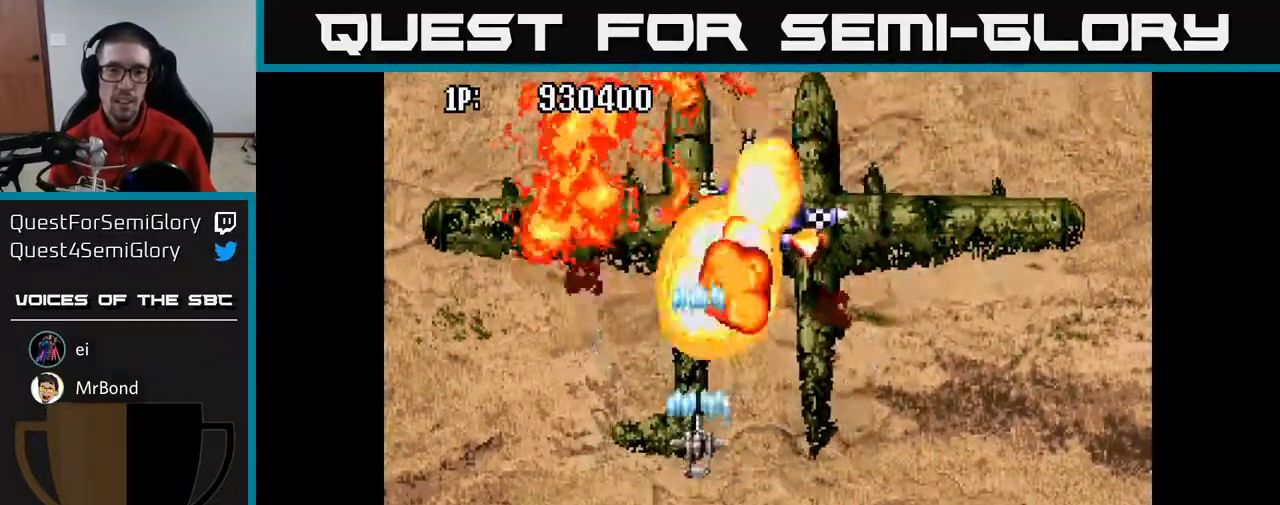
{"buttons": ["A", "DPAD_DOWN"], "left_stick": "center", "right_stick": "center", "events": [[200, "DPAD_RIGHT", "down"], [483, "DPAD_RIGHT", "up"]]}
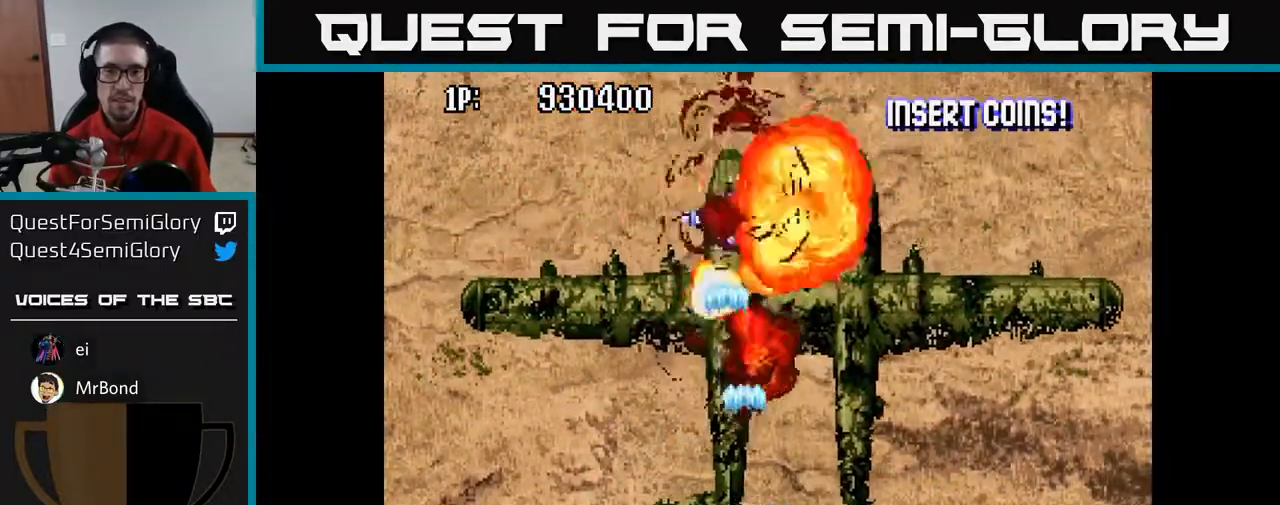
{"buttons": ["A", "DPAD_UP", "DPAD_RIGHT"], "left_stick": "center", "right_stick": "center", "events": [[17, "DPAD_DOWN", "up"], [50, "DPAD_LEFT", "down"], [50, "DPAD_UP", "down"], [133, "DPAD_LEFT", "up"], [283, "DPAD_LEFT", "down"], [367, "DPAD_LEFT", "up"], [500, "DPAD_RIGHT", "down"]]}
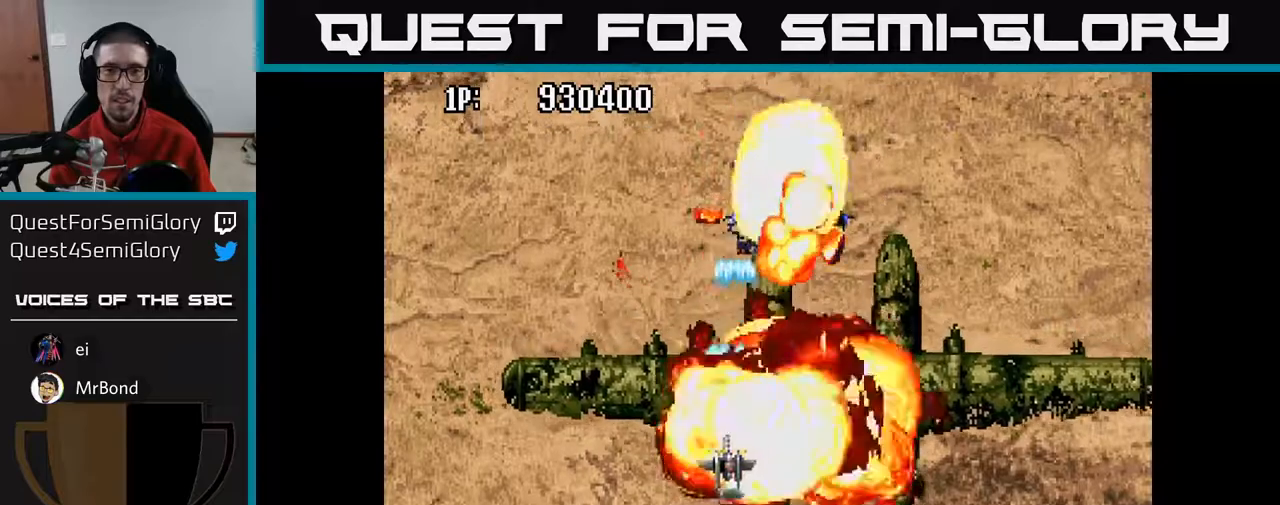
{"buttons": ["A", "DPAD_UP", "DPAD_LEFT"], "left_stick": "center", "right_stick": "center", "events": [[267, "DPAD_RIGHT", "up"], [333, "DPAD_LEFT", "down"]]}
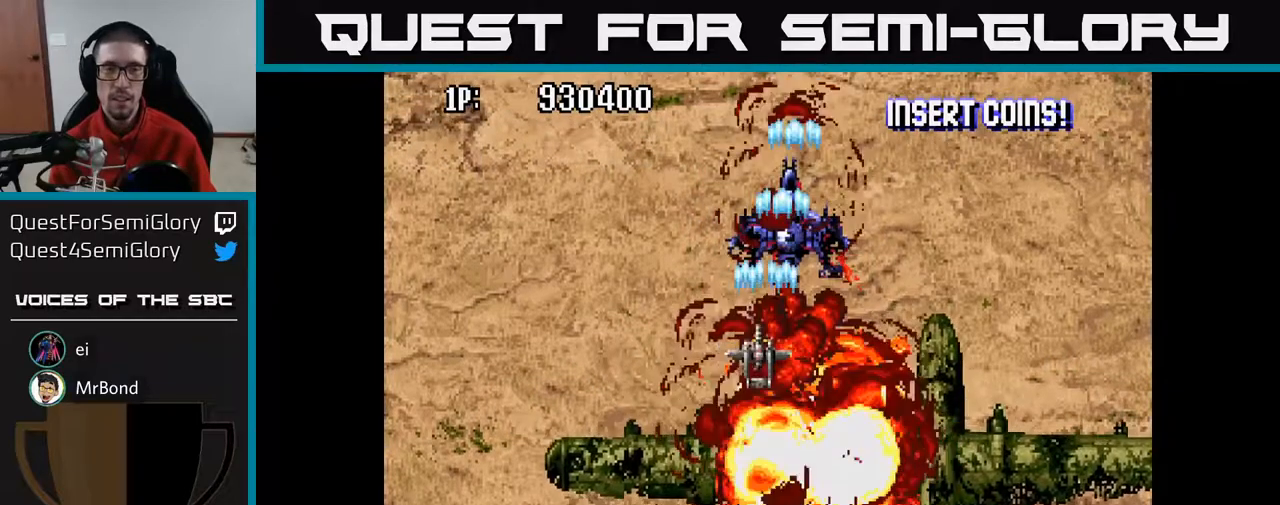
{"buttons": ["A"], "left_stick": "center", "right_stick": "center", "events": [[17, "DPAD_LEFT", "up"], [383, "DPAD_UP", "up"]]}
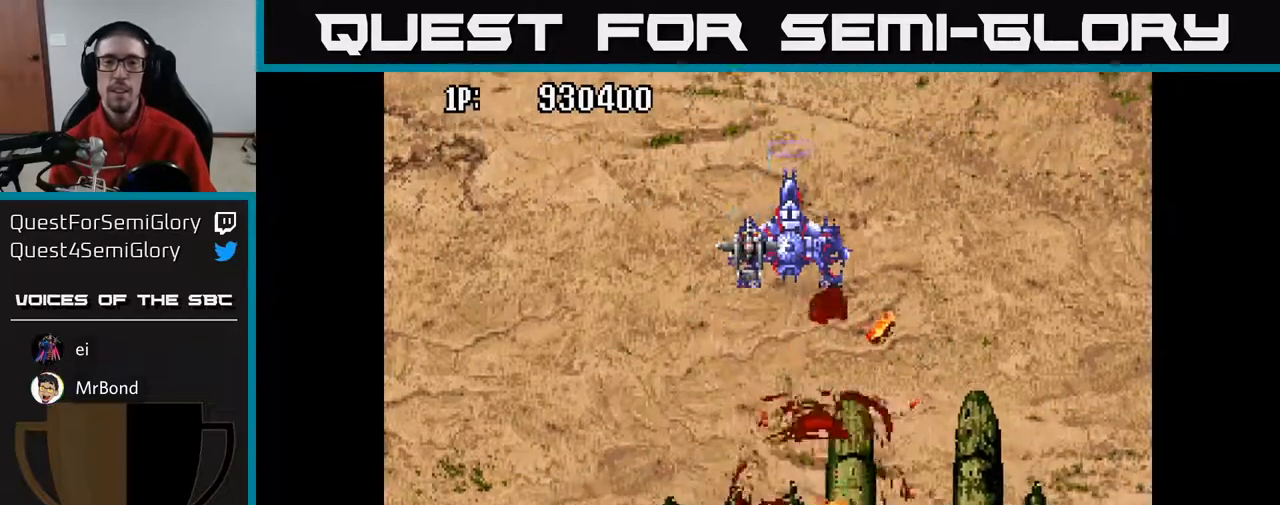
{"buttons": ["A", "DPAD_DOWN", "DPAD_RIGHT"], "left_stick": "center", "right_stick": "center", "events": [[33, "DPAD_DOWN", "down"], [183, "DPAD_LEFT", "down"], [233, "DPAD_DOWN", "up"], [333, "DPAD_LEFT", "up"], [367, "DPAD_UP", "down"], [400, "DPAD_RIGHT", "down"], [417, "DPAD_UP", "up"], [500, "DPAD_DOWN", "down"]]}
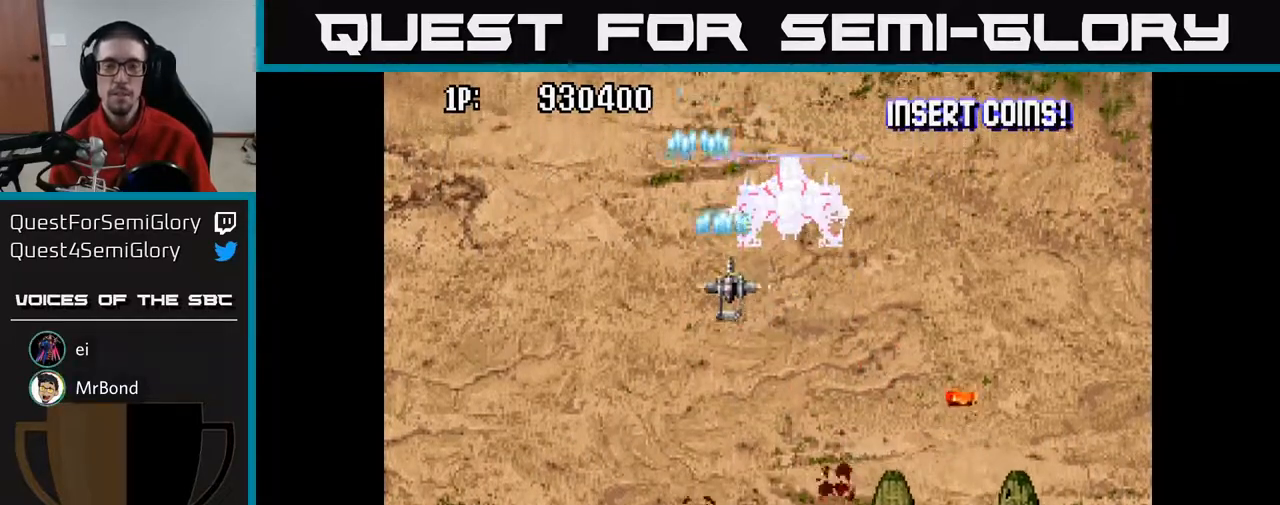
{"buttons": ["A", "DPAD_UP", "DPAD_LEFT"], "left_stick": "center", "right_stick": "center", "events": [[100, "DPAD_RIGHT", "up"], [400, "DPAD_DOWN", "up"], [417, "DPAD_LEFT", "down"], [483, "DPAD_UP", "down"]]}
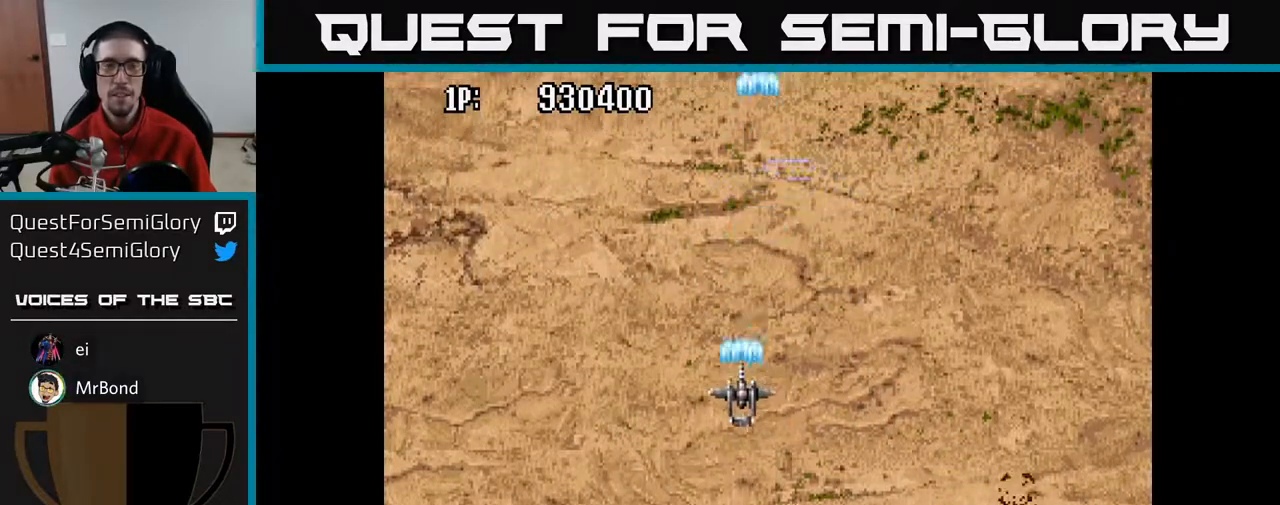
{"buttons": ["A", "DPAD_DOWN"], "left_stick": "center", "right_stick": "center", "events": [[33, "DPAD_LEFT", "up"], [283, "DPAD_UP", "up"], [317, "DPAD_RIGHT", "down"], [367, "DPAD_DOWN", "down"], [417, "DPAD_RIGHT", "up"]]}